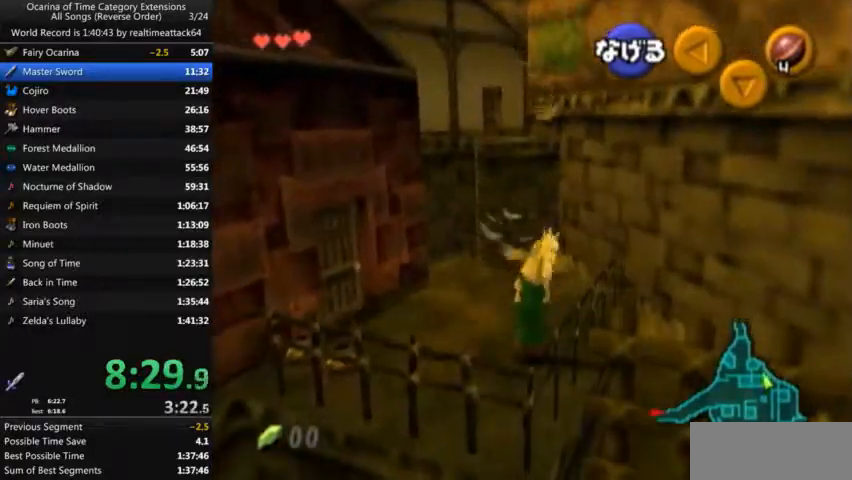
Gameplay with a controller (Nintendo layout); each line is a JSON object with the inputs held at the frame after it. "events" lists button and stick changes between this image and that frame as [ms after this image, input, new state], when the widget could be followed in between. Not read: L1 L3 R3.
{"buttons": [], "left_stick": "up-right", "right_stick": "center"}
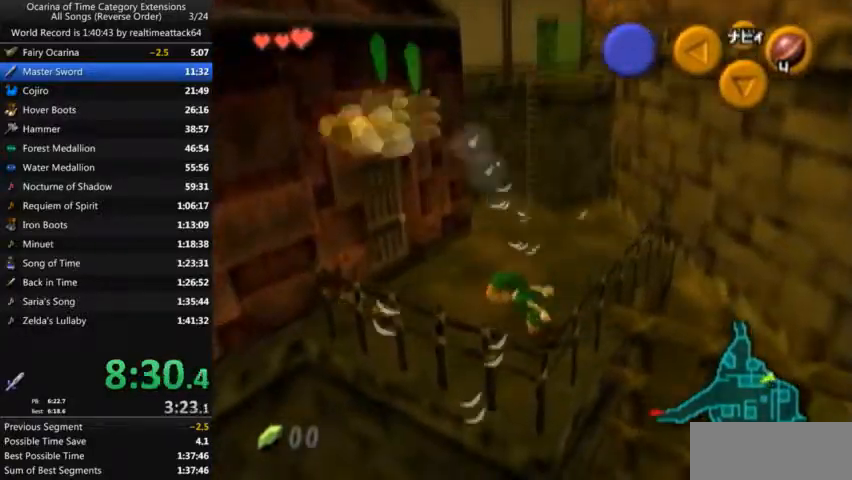
{"buttons": [], "left_stick": "center", "right_stick": "center", "events": [[33, "A", "down"], [133, "A", "up"], [500, "left_stick", "center"]]}
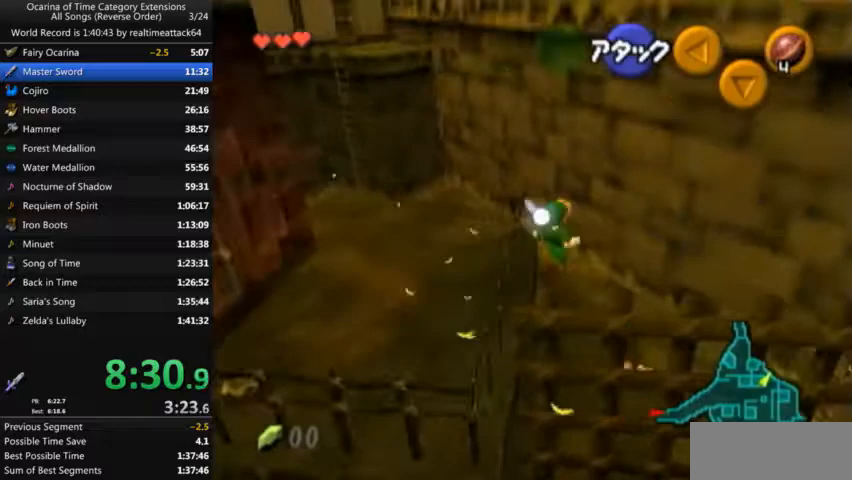
{"buttons": [], "left_stick": "center", "right_stick": "center", "events": []}
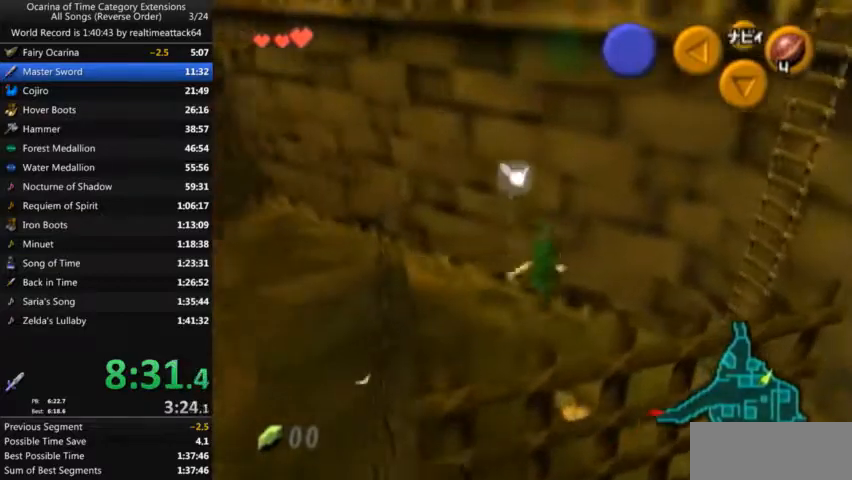
{"buttons": ["A"], "left_stick": "right", "right_stick": "center"}
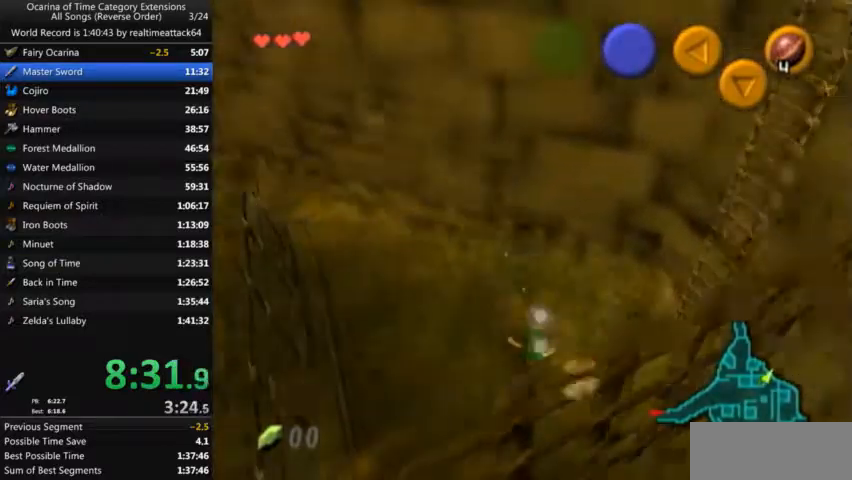
{"buttons": [], "left_stick": "left", "right_stick": "center", "events": [[33, "left_stick", "center"], [100, "A", "up"], [133, "A", "down"], [234, "A", "up"], [267, "A", "down"], [400, "A", "up"], [400, "left_stick", "left"]]}
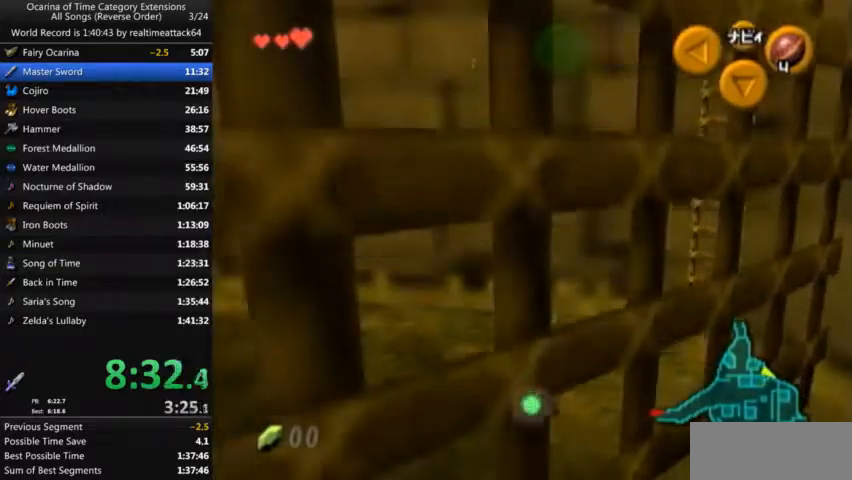
{"buttons": [], "left_stick": "up-left", "right_stick": "center", "events": [[266, "left_stick", "up-left"]]}
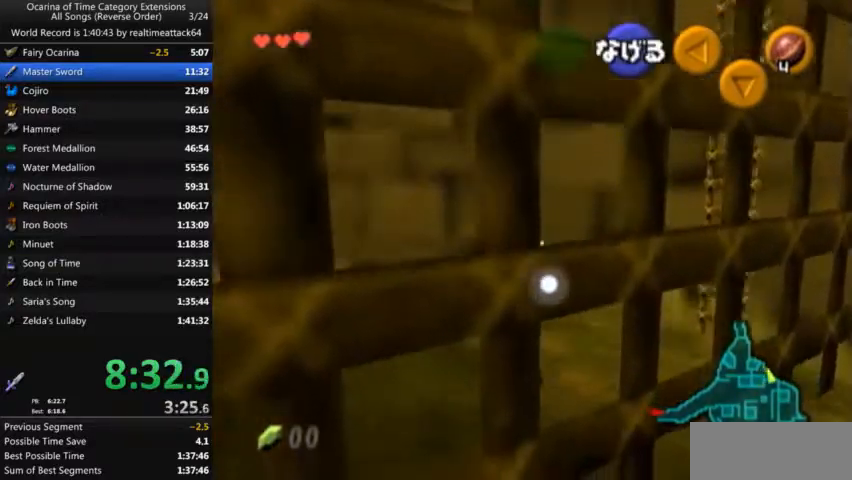
{"buttons": [], "left_stick": "up-left", "right_stick": "center", "events": [[33, "left_stick", "up"], [500, "left_stick", "up-left"]]}
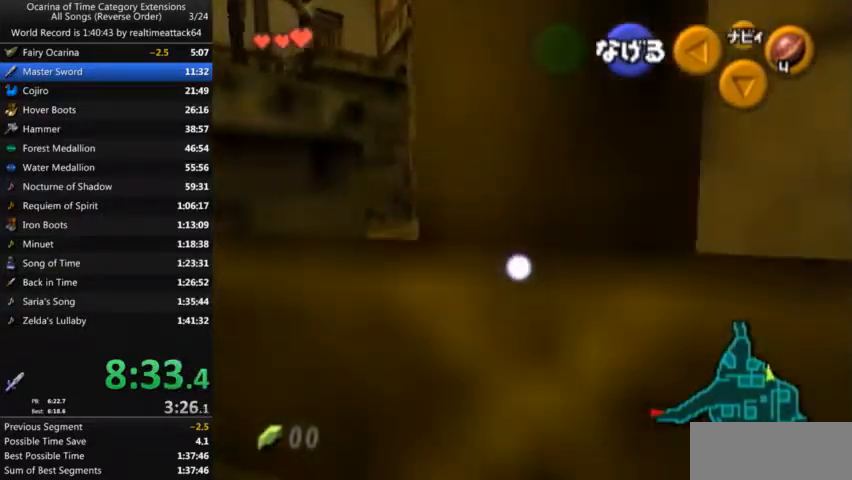
{"buttons": [], "left_stick": "up-left", "right_stick": "center", "events": []}
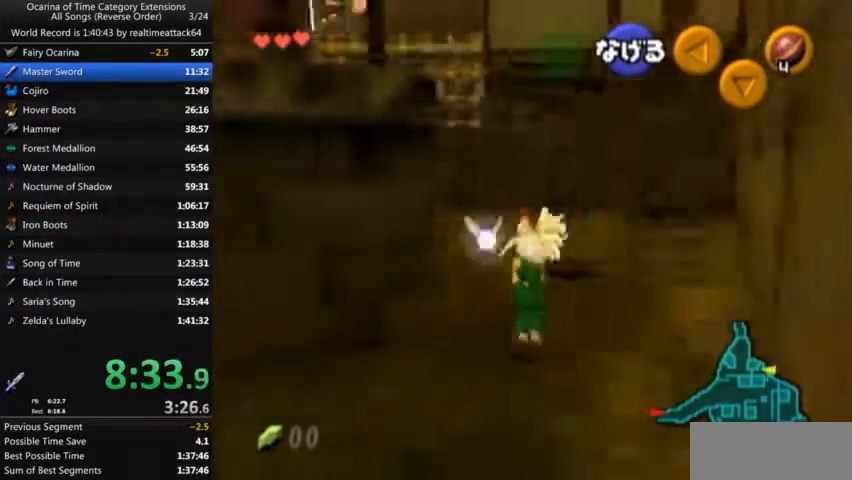
{"buttons": [], "left_stick": "up", "right_stick": "center", "events": [[300, "left_stick", "up"]]}
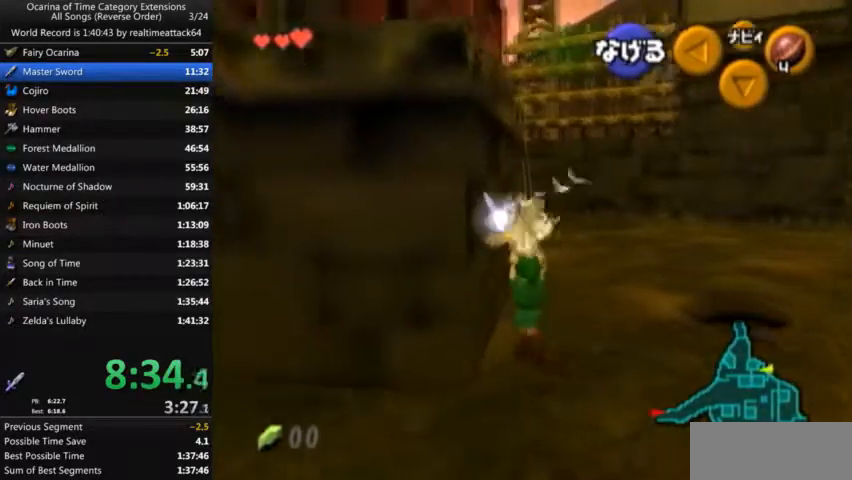
{"buttons": [], "left_stick": "up", "right_stick": "center", "events": []}
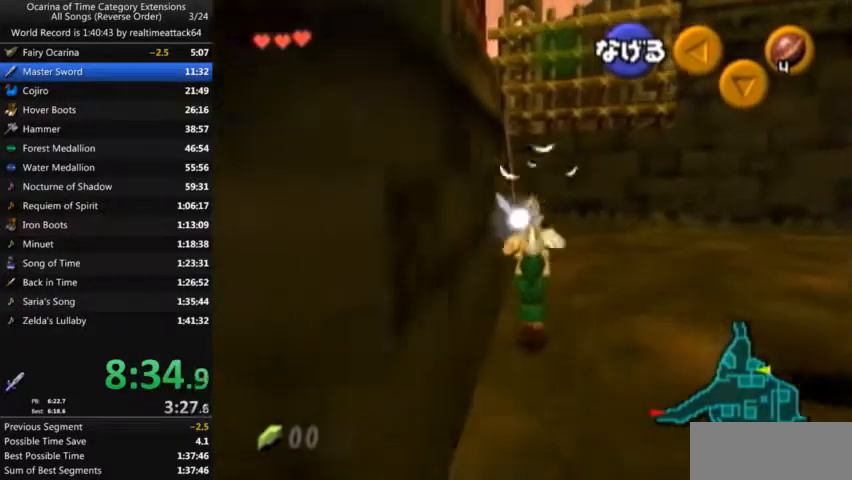
{"buttons": [], "left_stick": "up", "right_stick": "center", "events": []}
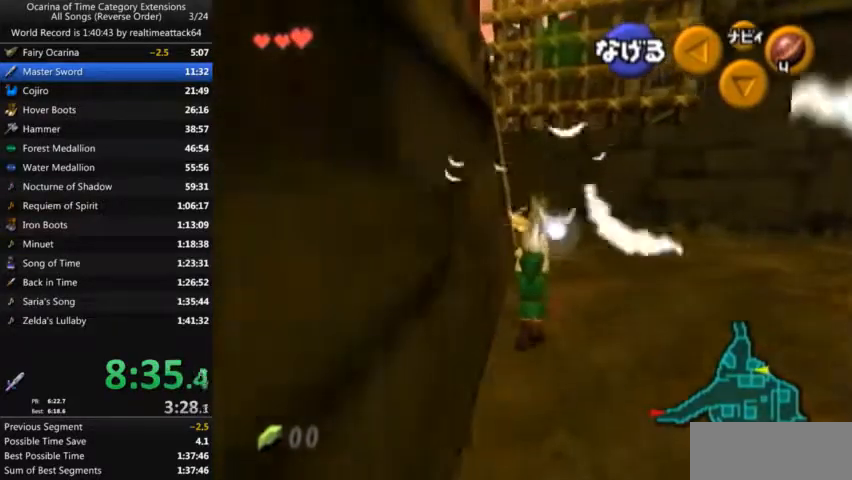
{"buttons": [], "left_stick": "up", "right_stick": "center", "events": []}
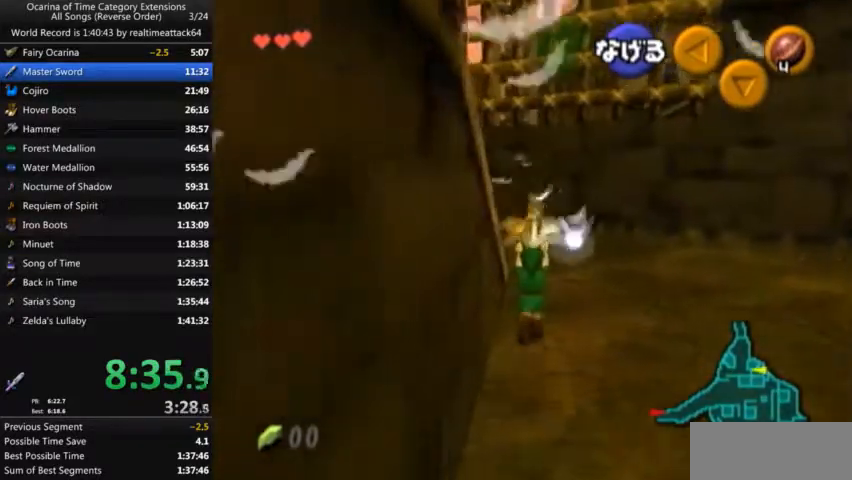
{"buttons": [], "left_stick": "down-left", "right_stick": "center", "events": [[400, "left_stick", "left"], [501, "left_stick", "down-left"]]}
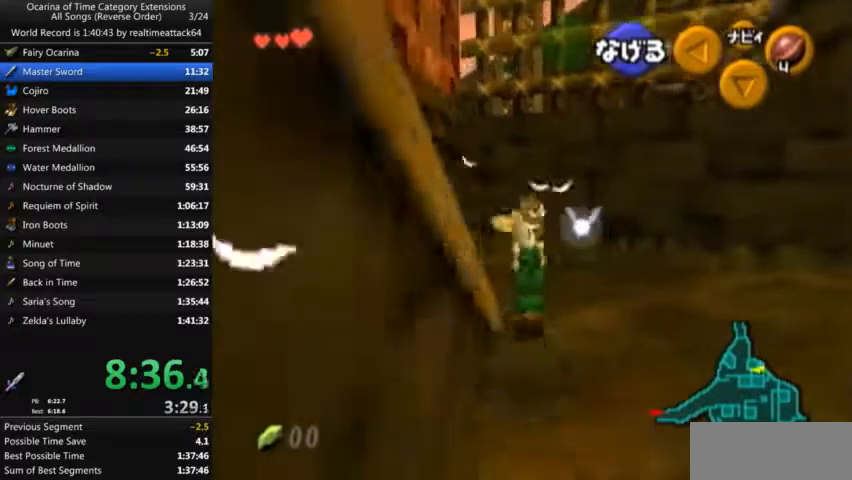
{"buttons": [], "left_stick": "down-left", "right_stick": "center", "events": []}
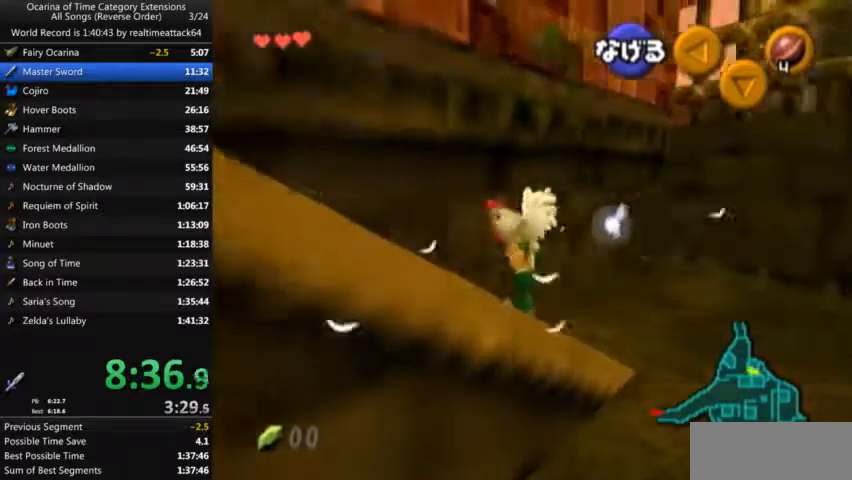
{"buttons": [], "left_stick": "left", "right_stick": "center", "events": [[367, "left_stick", "left"]]}
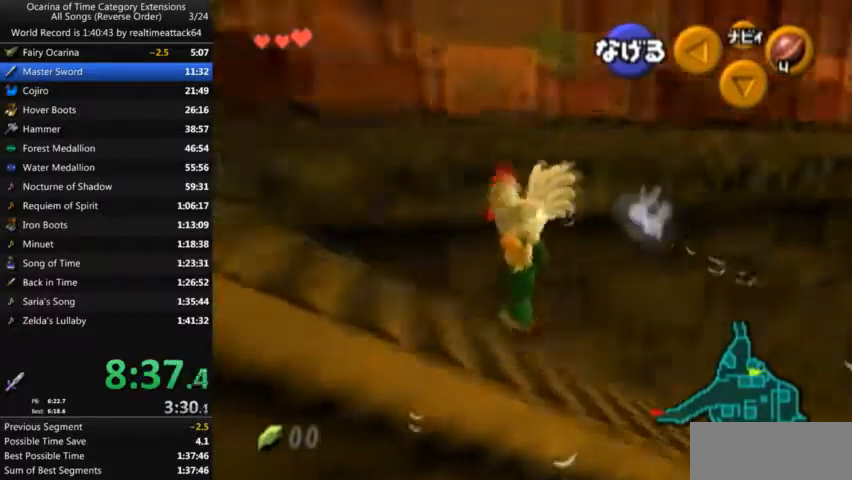
{"buttons": [], "left_stick": "up-left", "right_stick": "center", "events": [[267, "left_stick", "up-left"]]}
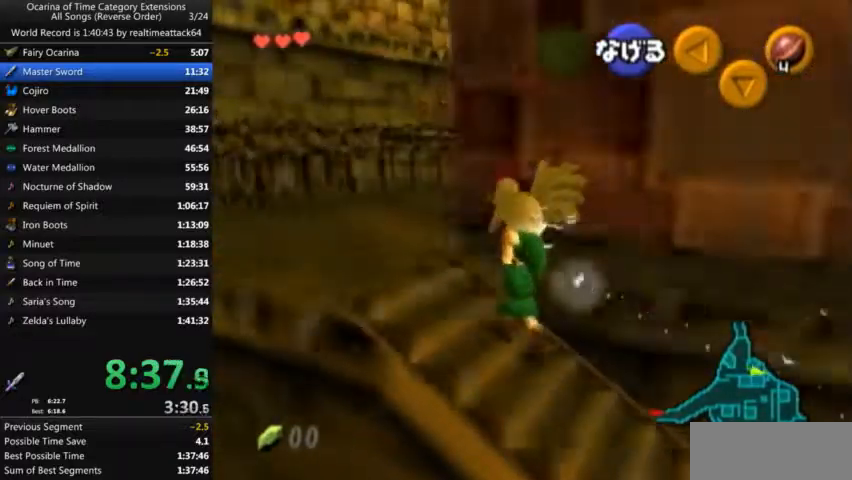
{"buttons": [], "left_stick": "up", "right_stick": "center", "events": [[67, "left_stick", "up"]]}
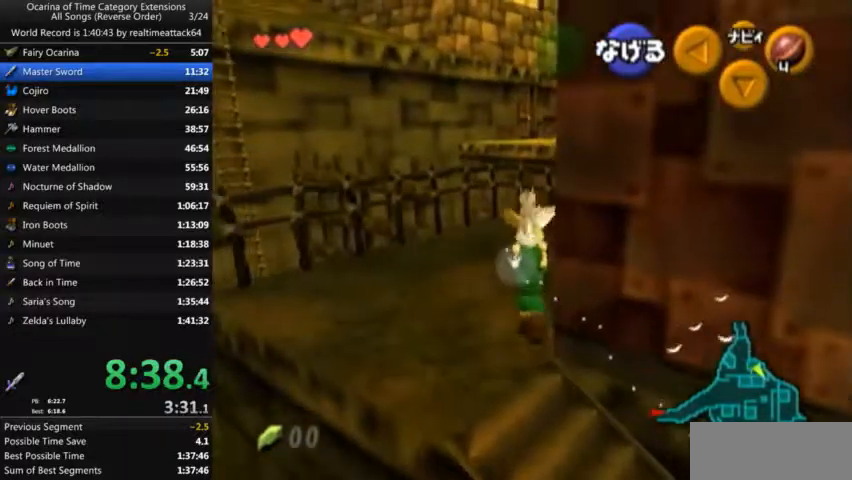
{"buttons": [], "left_stick": "up", "right_stick": "center", "events": []}
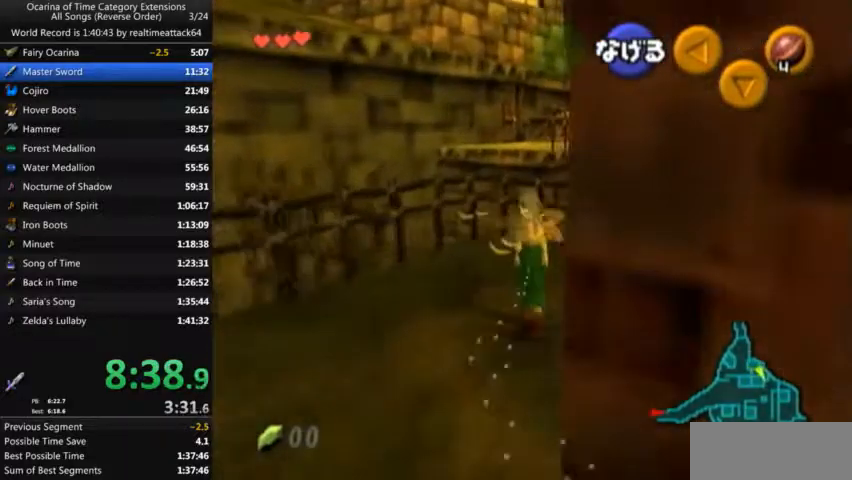
{"buttons": [], "left_stick": "up", "right_stick": "center", "events": [[300, "A", "down"], [500, "A", "up"]]}
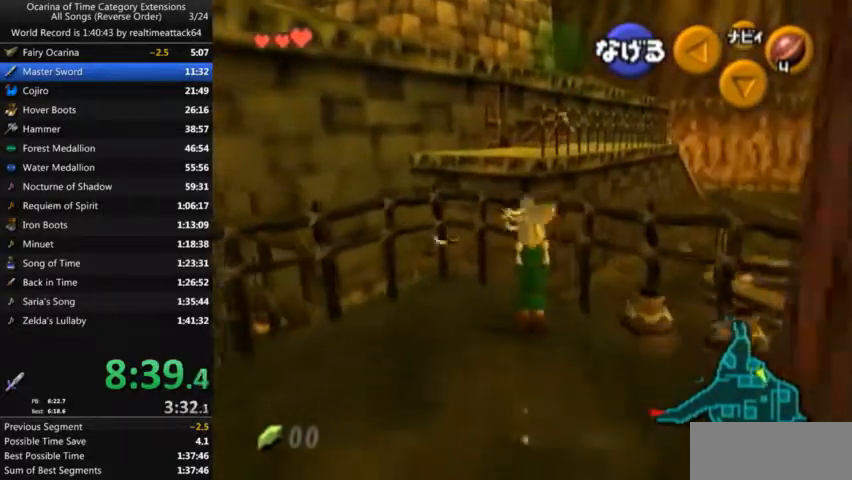
{"buttons": [], "left_stick": "left", "right_stick": "center", "events": [[67, "left_stick", "center"], [234, "left_stick", "left"]]}
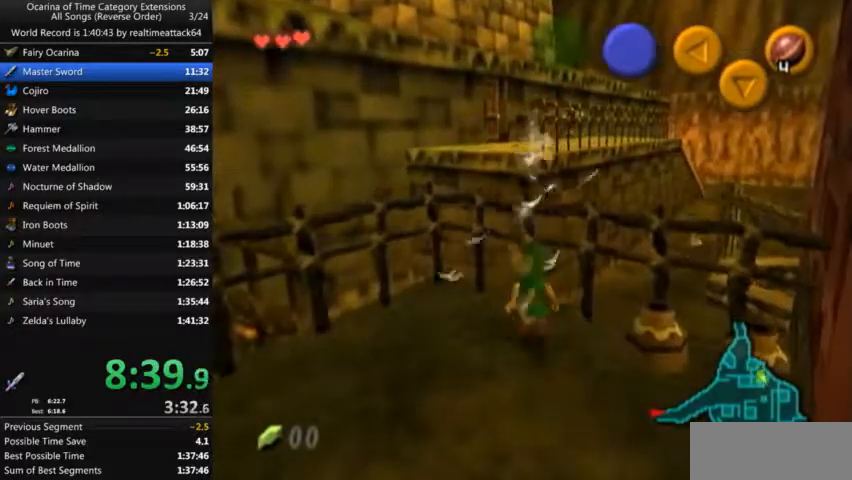
{"buttons": ["A"], "left_stick": "up", "right_stick": "center", "events": [[300, "left_stick", "up-left"], [400, "A", "down"], [501, "left_stick", "up"]]}
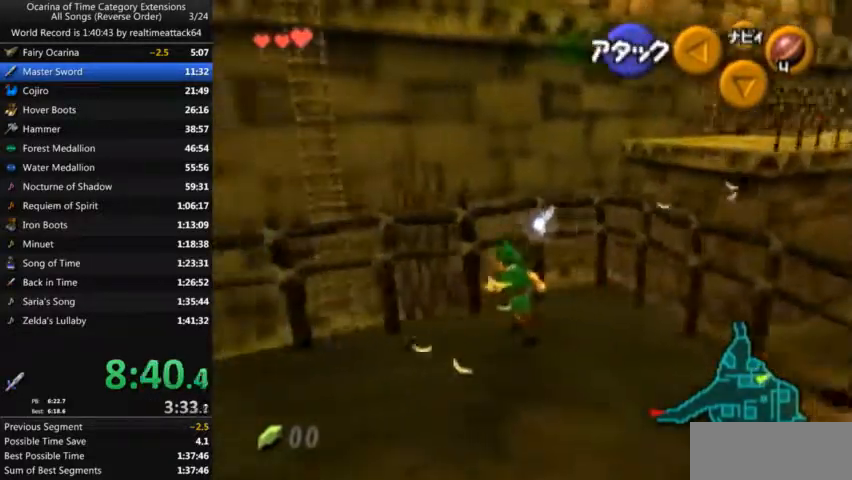
{"buttons": [], "left_stick": "up", "right_stick": "center", "events": [[66, "A", "up"], [66, "Z", "down"], [133, "Z", "up"]]}
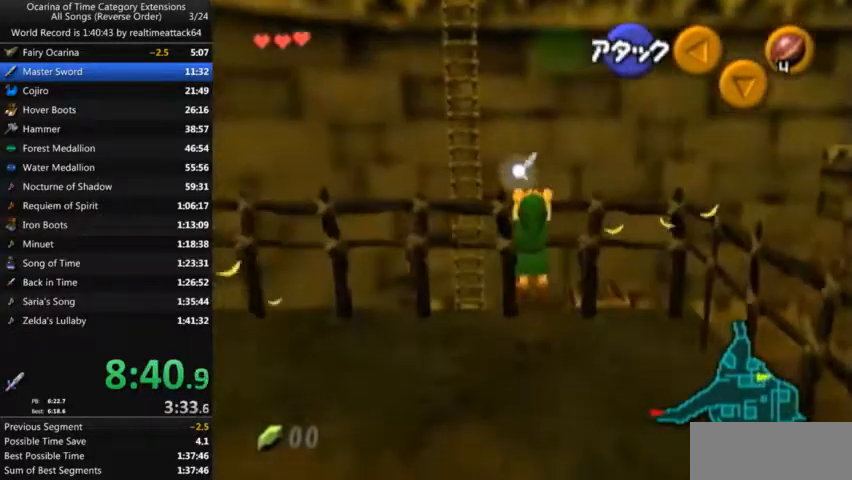
{"buttons": [], "left_stick": "up", "right_stick": "center", "events": []}
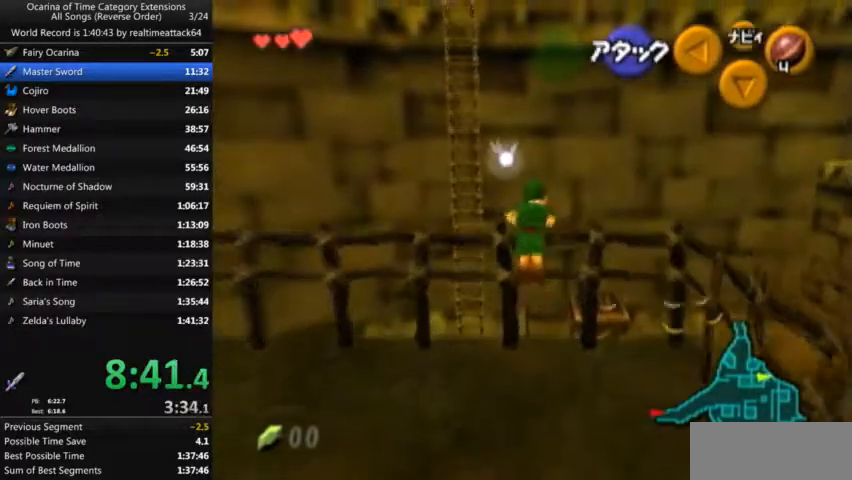
{"buttons": [], "left_stick": "up", "right_stick": "center", "events": []}
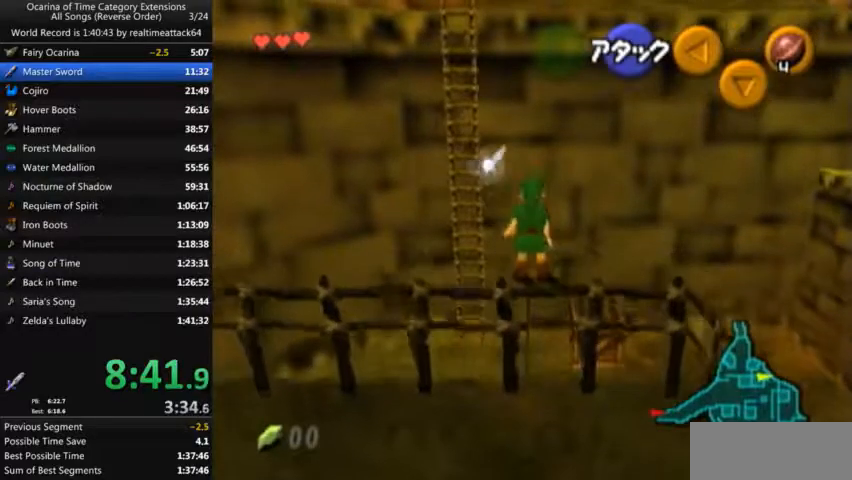
{"buttons": ["A"], "left_stick": "up", "right_stick": "center", "events": [[200, "A", "down"]]}
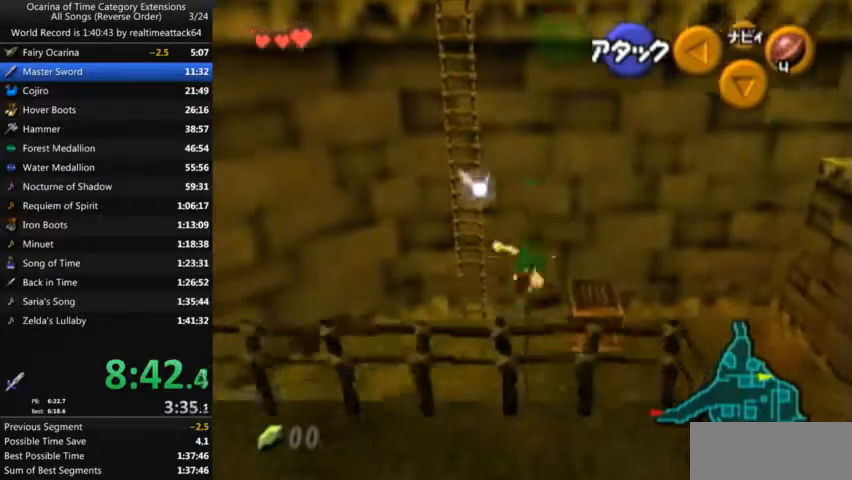
{"buttons": ["A"], "left_stick": "up", "right_stick": "center"}
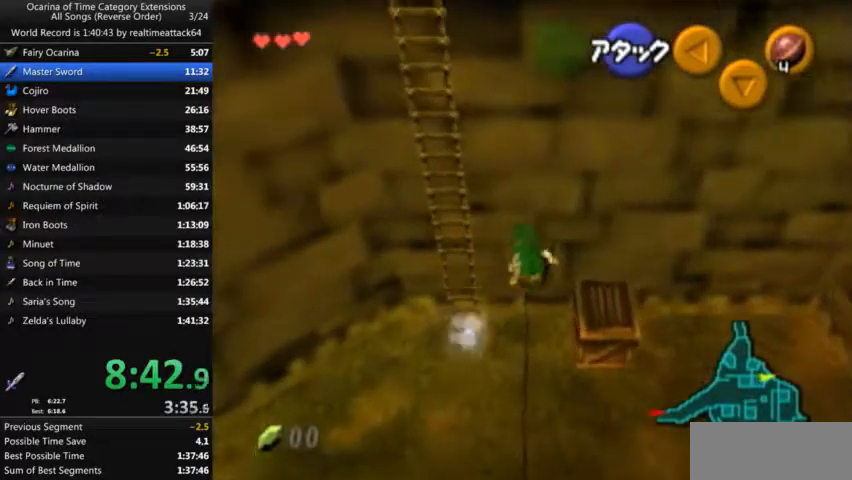
{"buttons": [], "left_stick": "up", "right_stick": "center", "events": [[367, "A", "up"]]}